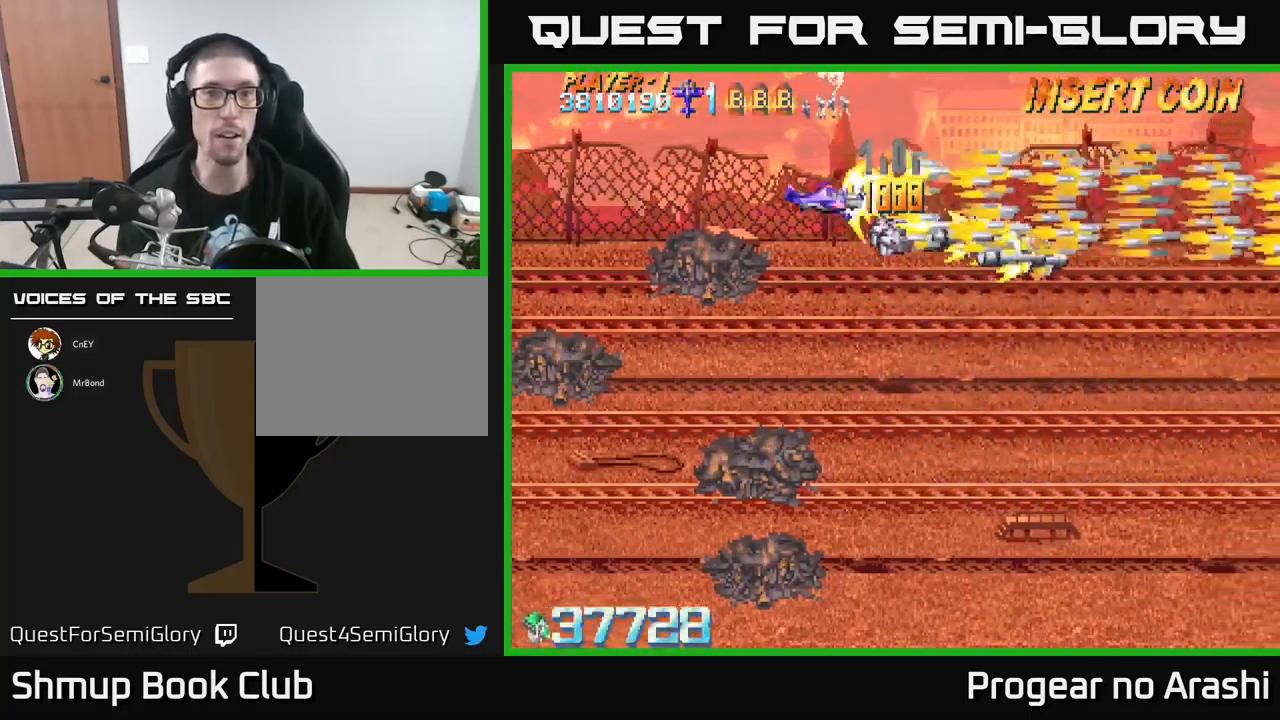
Gameplay with a controller (Xbox layout); each line is a JSON object with the inputs held at the frame after it. "events" lists button and stick changes between this image and that frame as [ms after this image, input, new state], when the widget could be followed in between. Not read: right_stick.
{"buttons": ["X", "DPAD_DOWN"], "left_stick": "center", "events": [[17, "DPAD_DOWN", "down"], [150, "DPAD_LEFT", "up"]]}
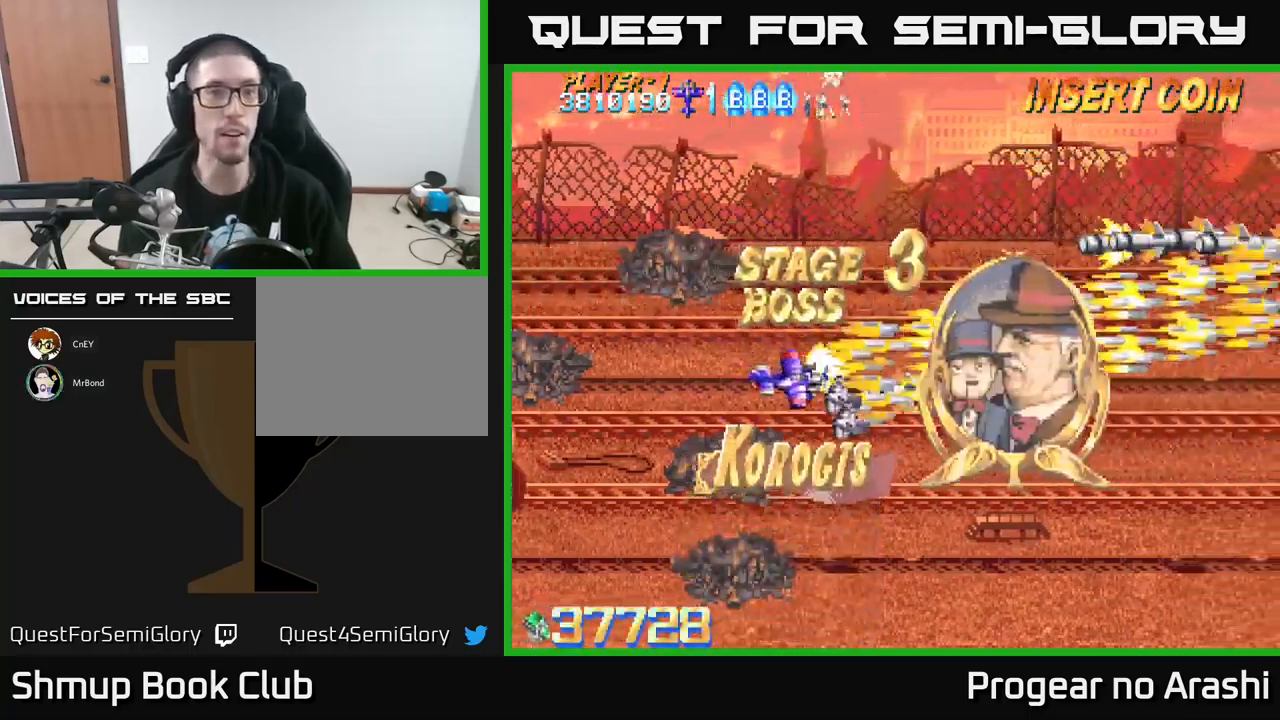
{"buttons": ["X"], "left_stick": "center", "events": [[84, "DPAD_DOWN", "up"]]}
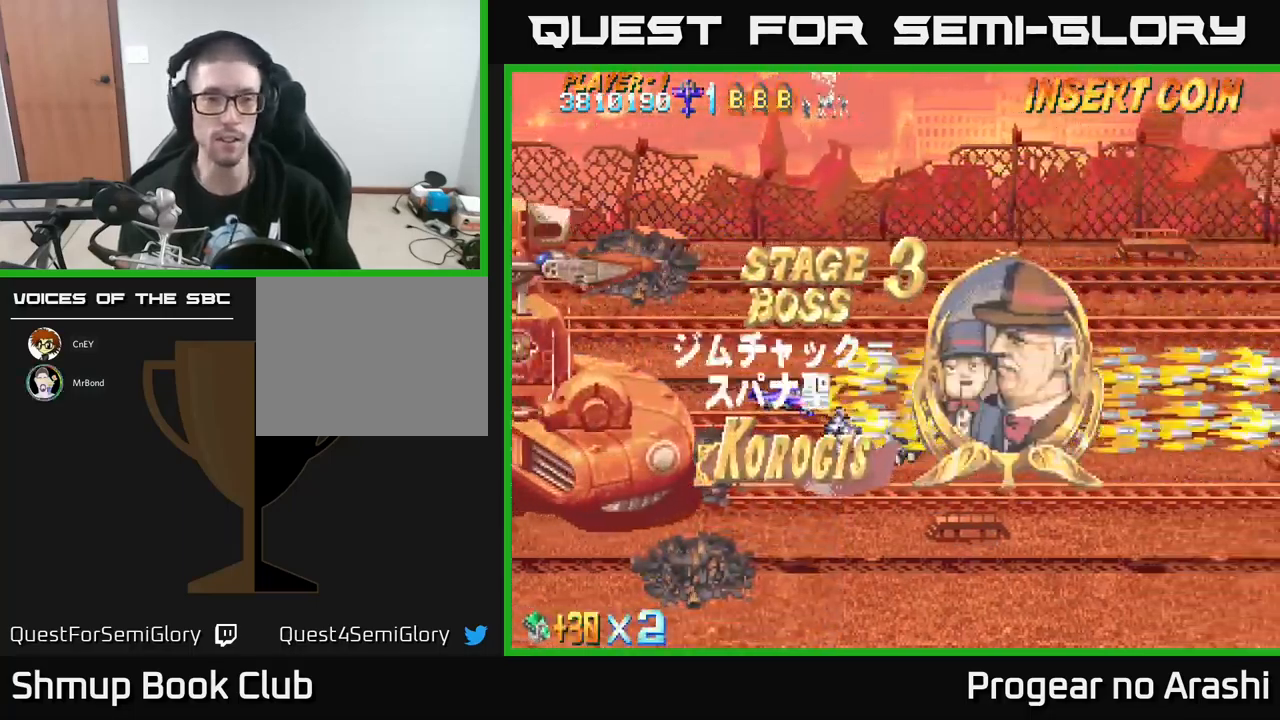
{"buttons": ["X"], "left_stick": "center", "events": [[384, "DPAD_LEFT", "down"], [500, "DPAD_LEFT", "up"]]}
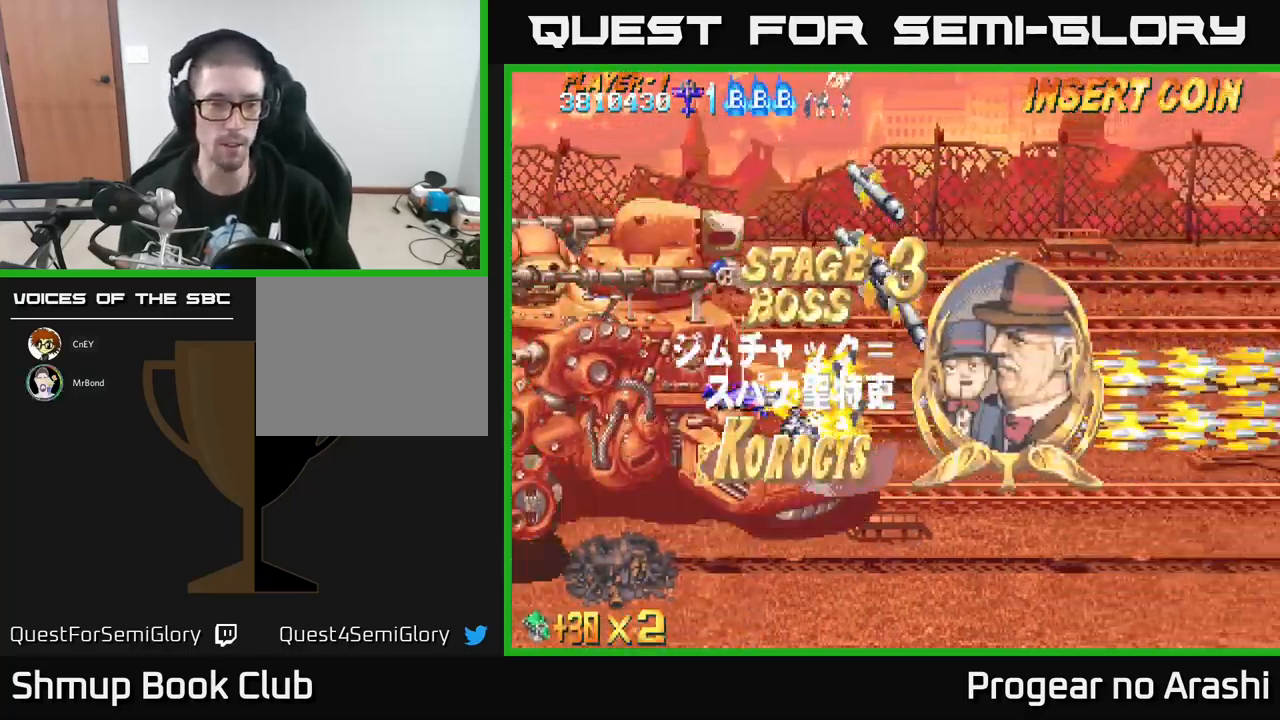
{"buttons": ["X"], "left_stick": "center", "events": []}
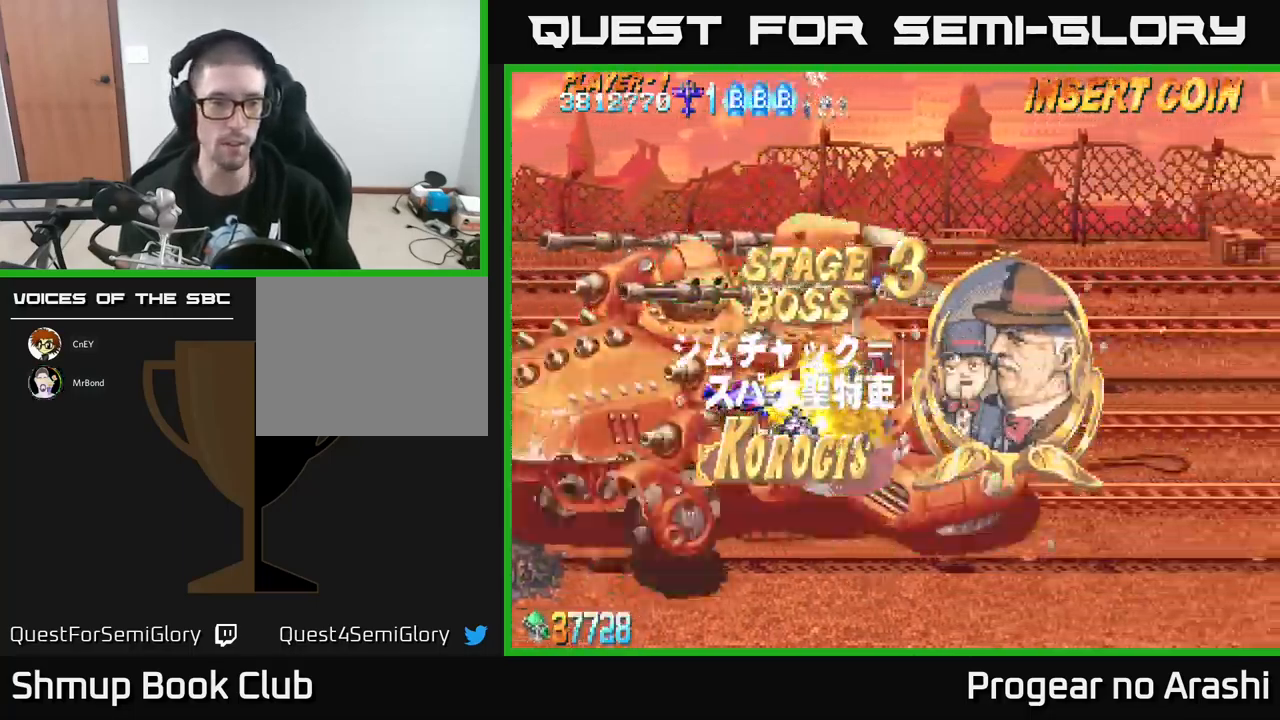
{"buttons": ["X", "DPAD_LEFT"], "left_stick": "center", "events": [[250, "DPAD_LEFT", "down"]]}
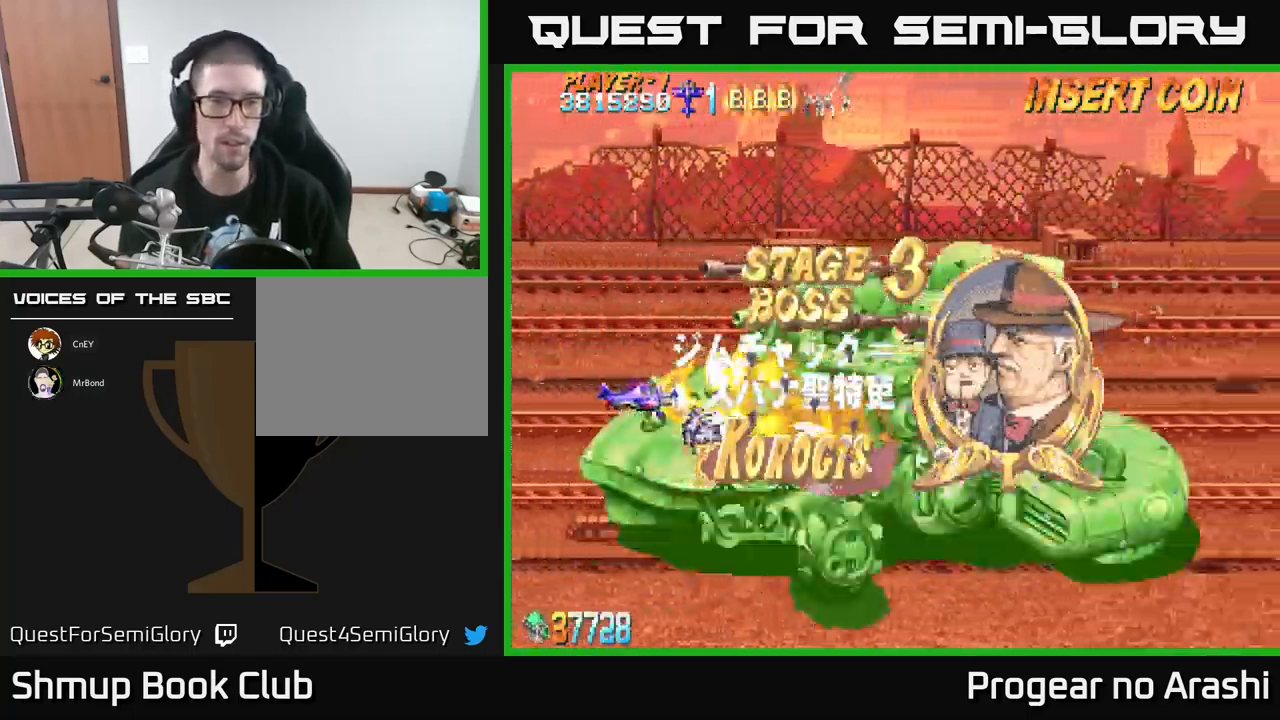
{"buttons": ["X"], "left_stick": "center", "events": [[84, "DPAD_LEFT", "up"]]}
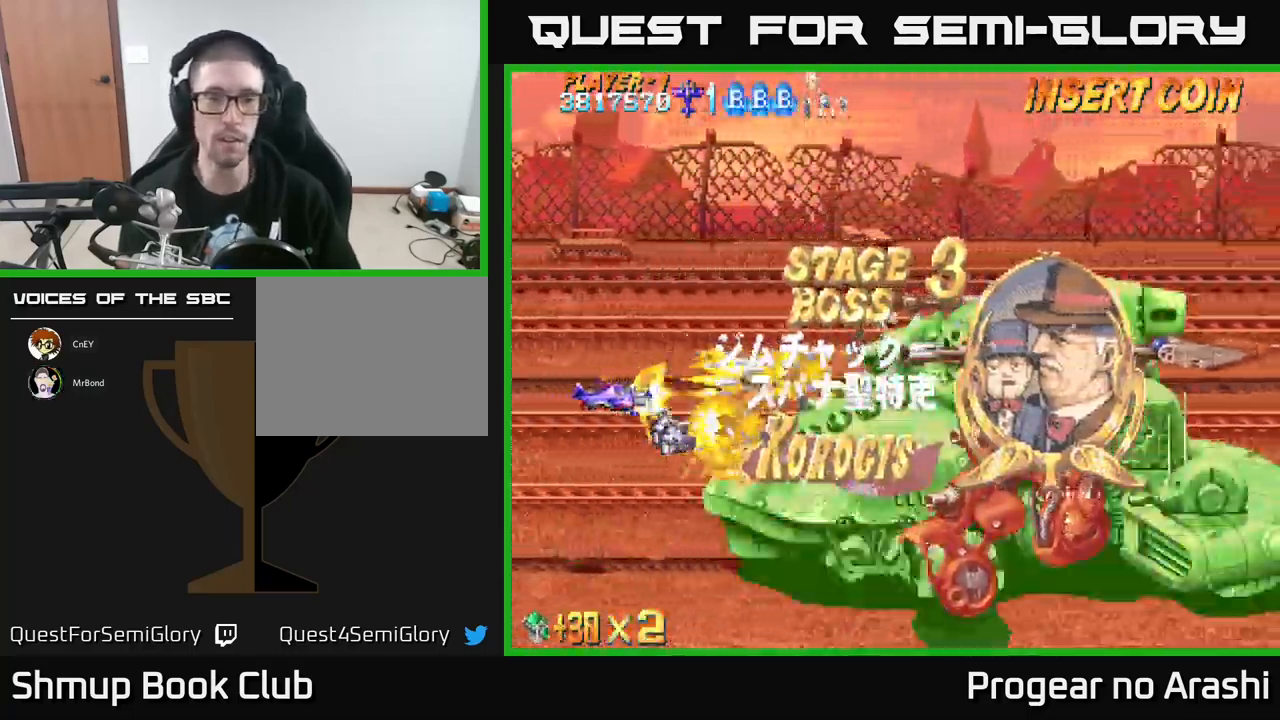
{"buttons": ["X"], "left_stick": "center", "events": []}
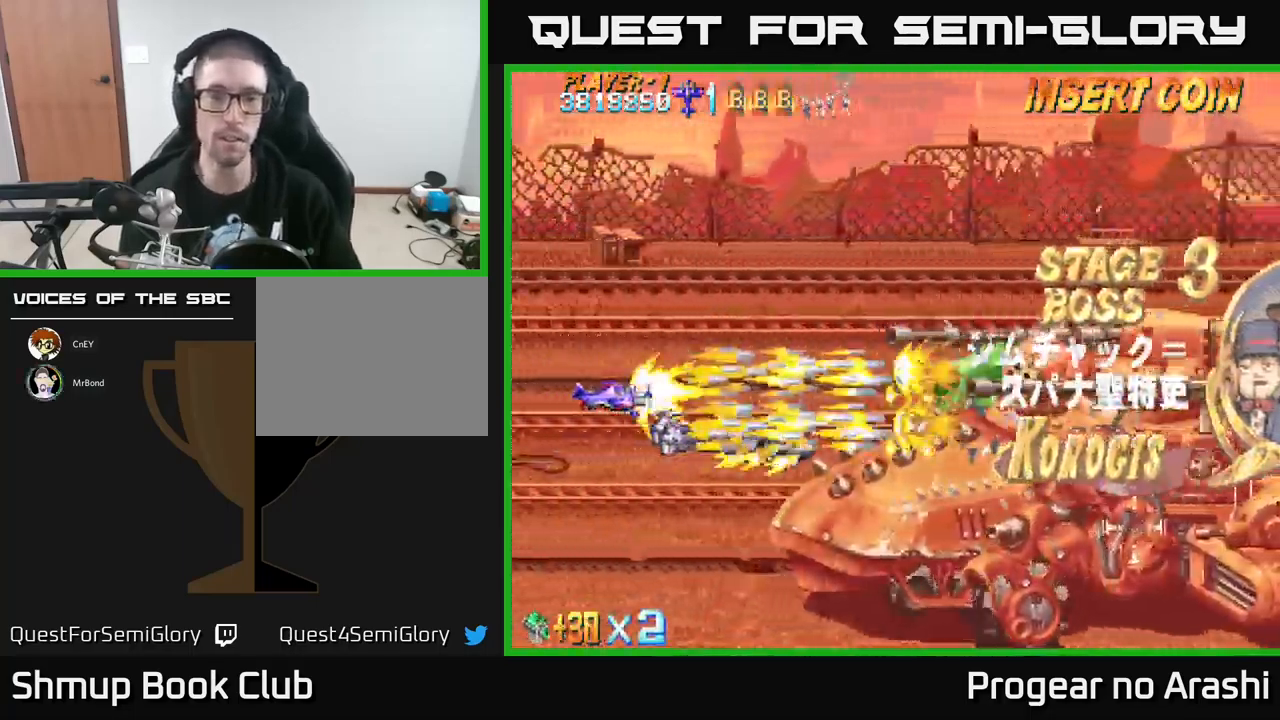
{"buttons": ["X"], "left_stick": "center", "events": []}
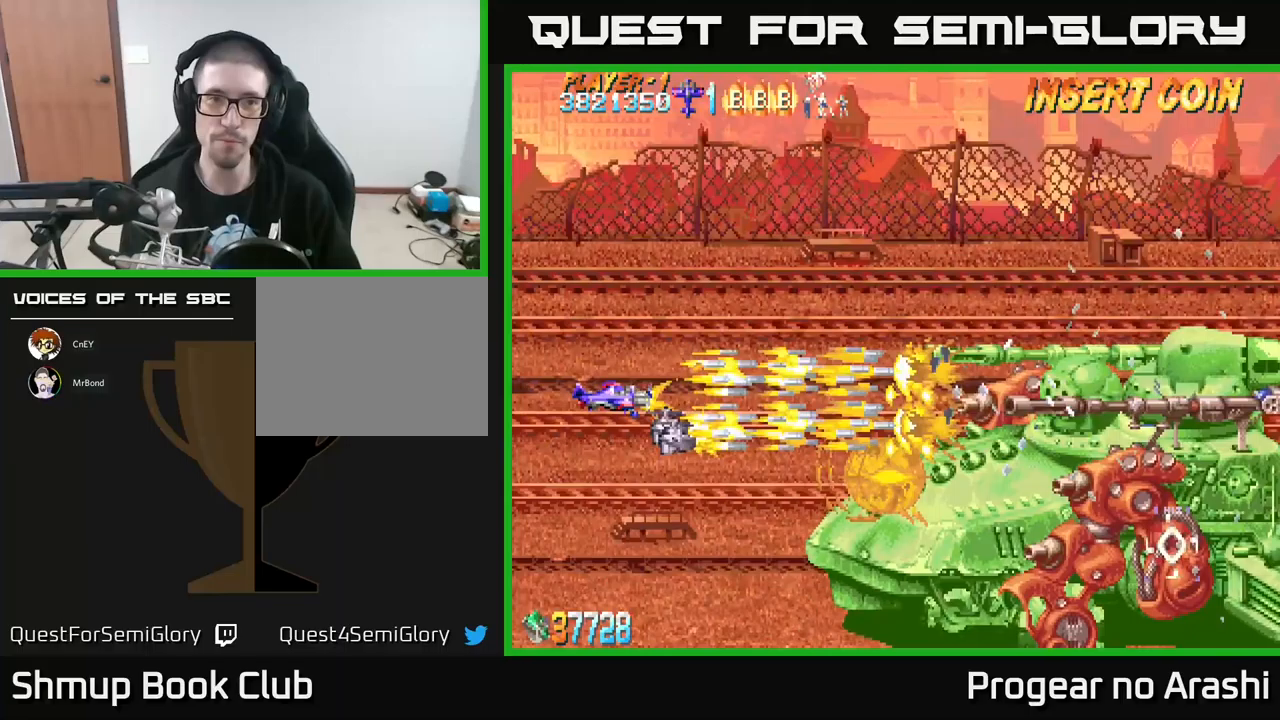
{"buttons": ["X"], "left_stick": "center", "events": []}
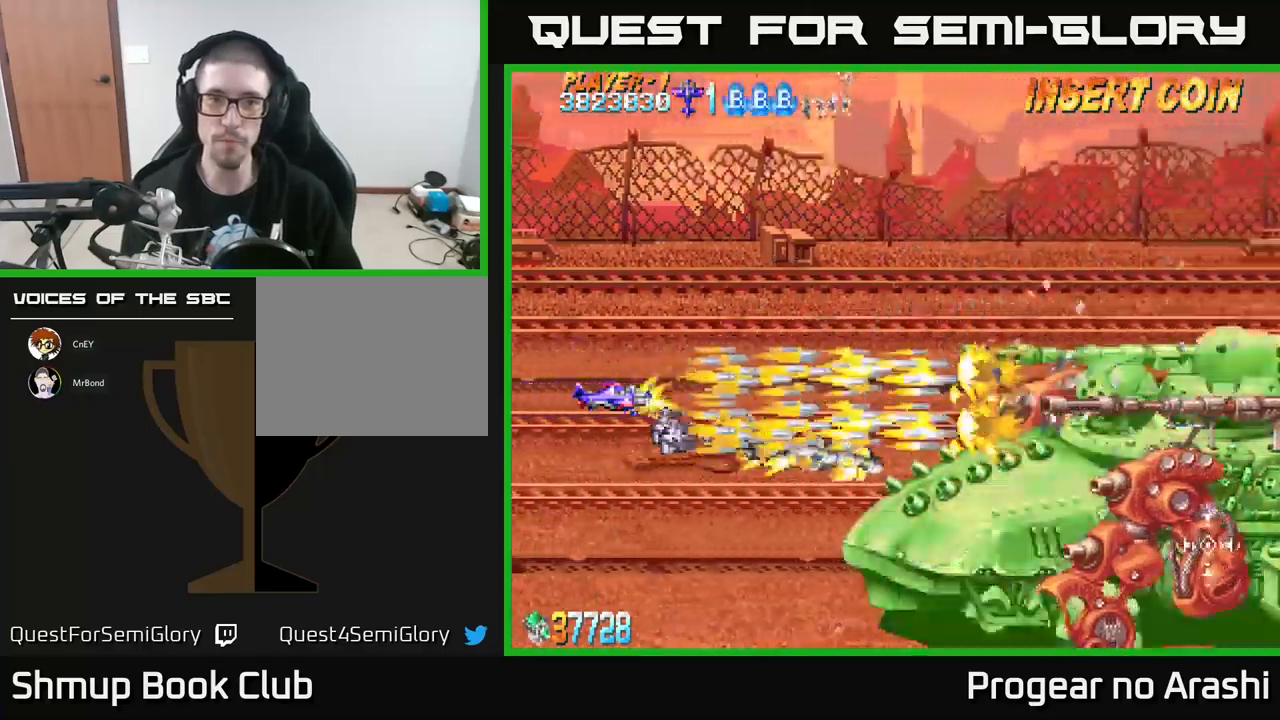
{"buttons": ["X"], "left_stick": "center", "events": []}
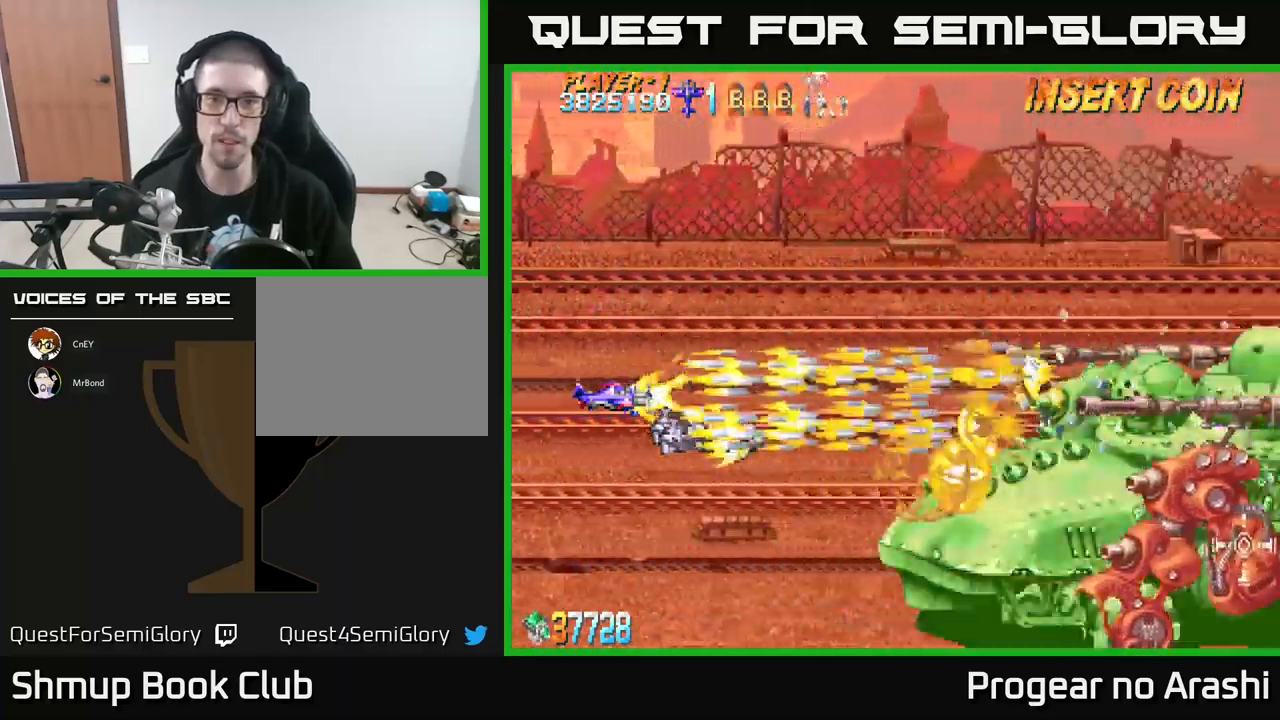
{"buttons": ["X"], "left_stick": "center", "events": []}
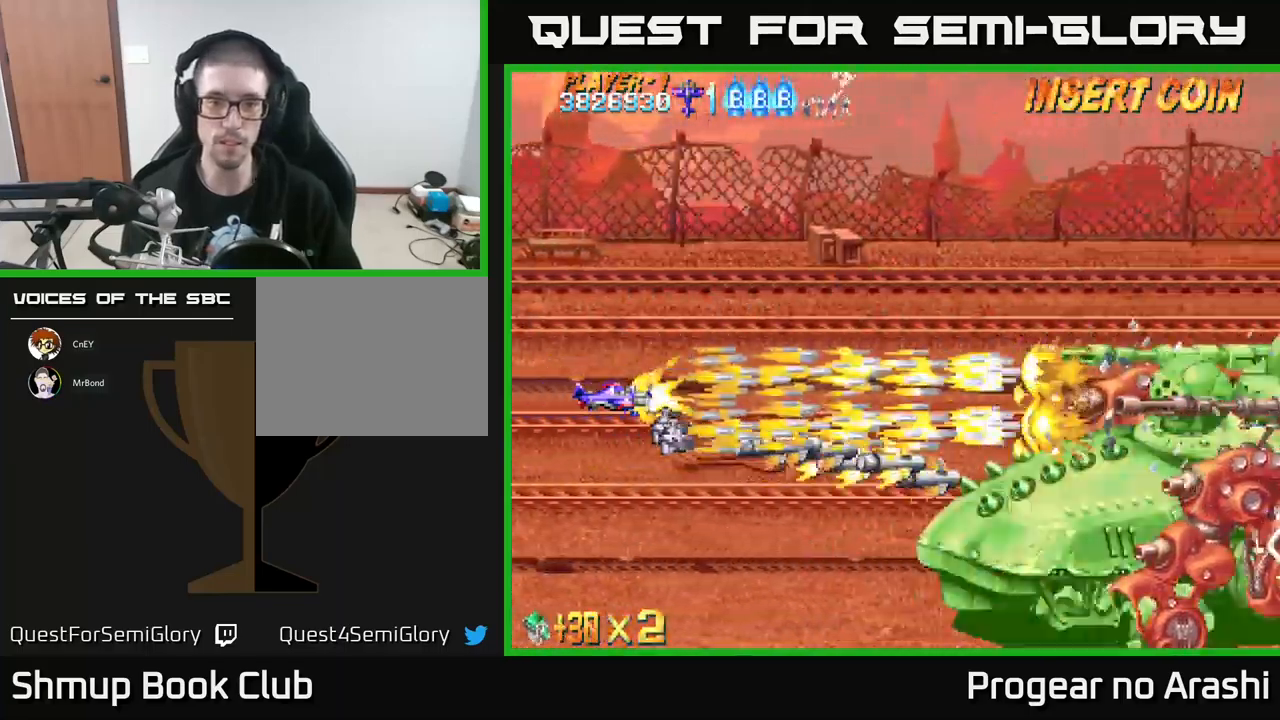
{"buttons": ["X"], "left_stick": "center", "events": []}
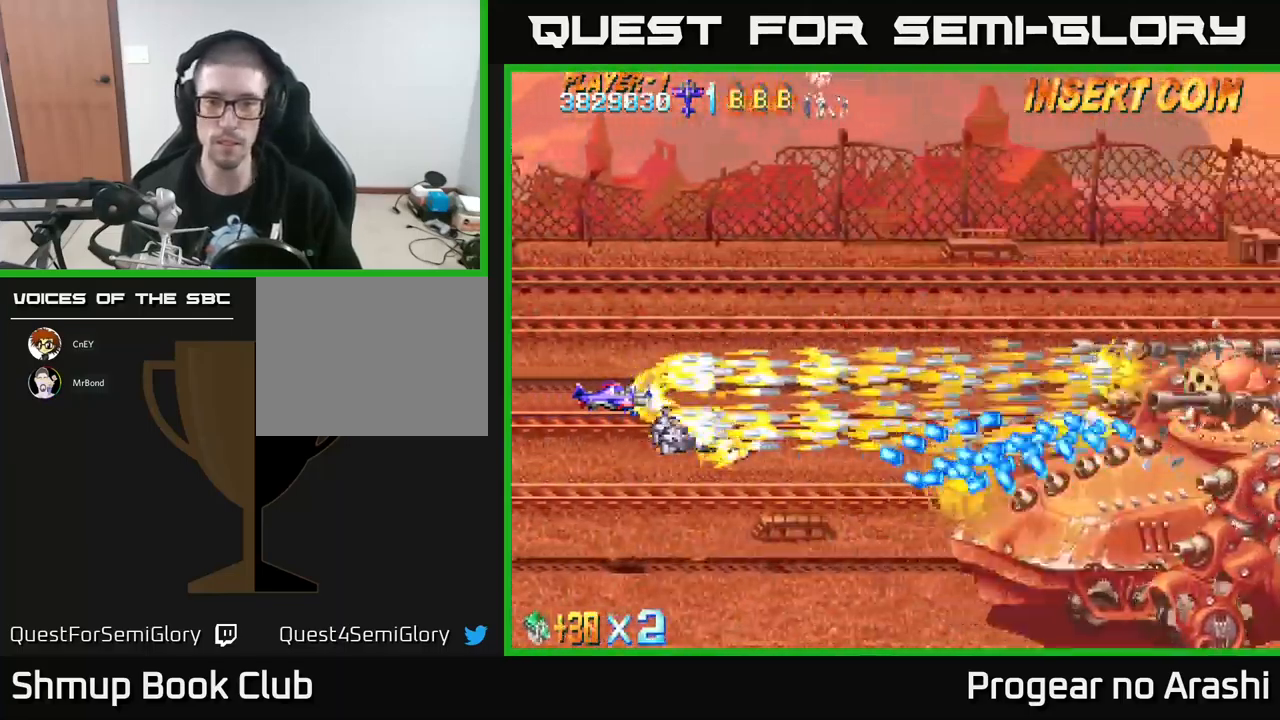
{"buttons": ["X", "DPAD_LEFT"], "left_stick": "center", "events": [[400, "DPAD_LEFT", "down"]]}
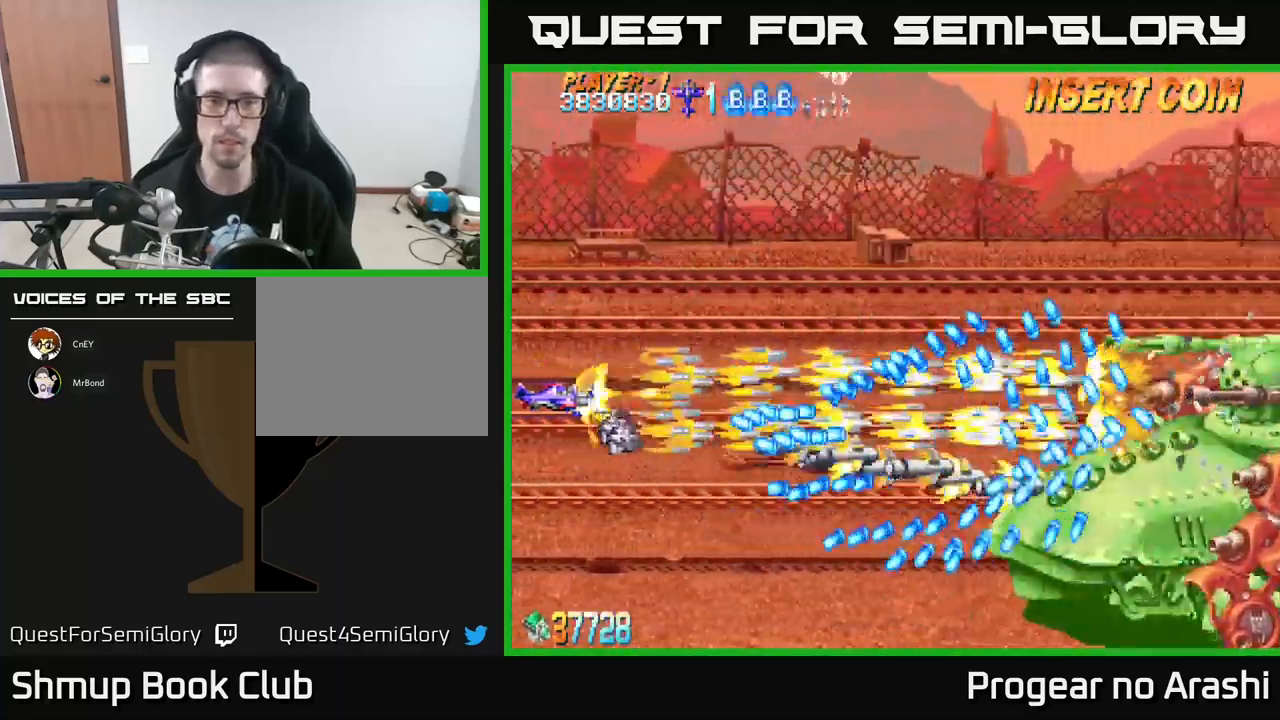
{"buttons": ["X"], "left_stick": "center", "events": [[117, "DPAD_LEFT", "up"], [133, "DPAD_DOWN", "down"], [233, "DPAD_DOWN", "up"]]}
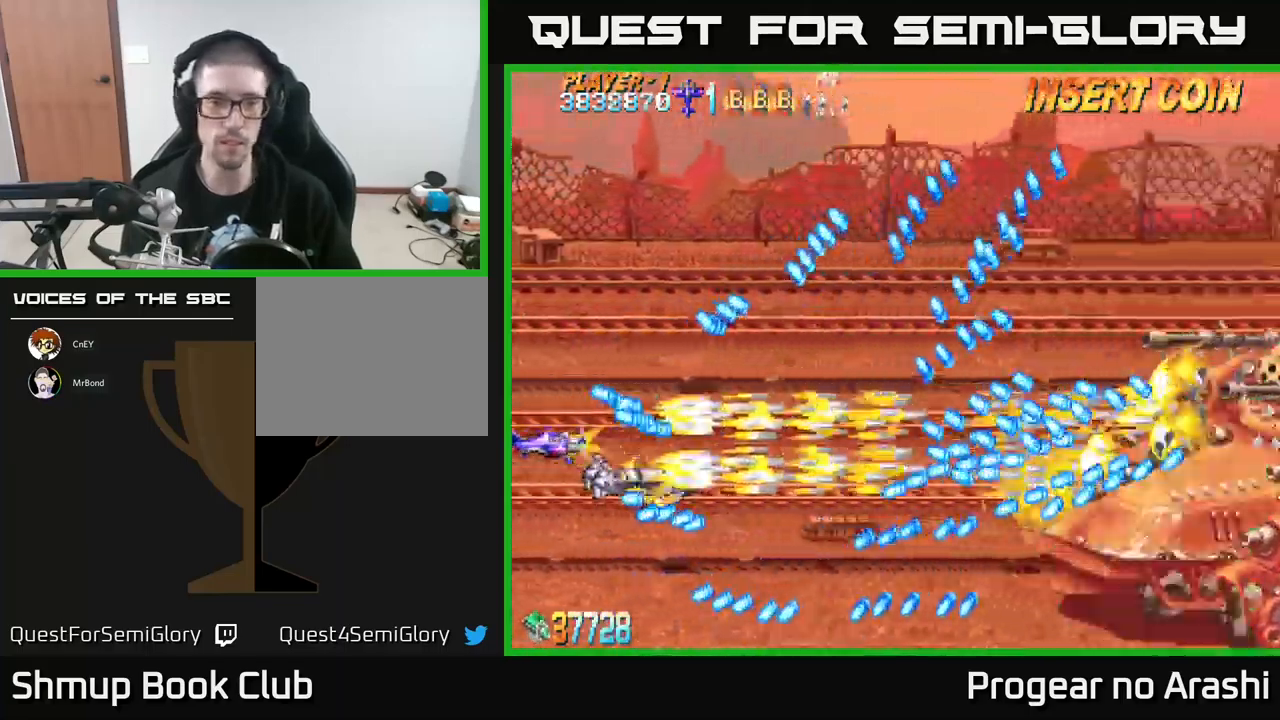
{"buttons": ["X"], "left_stick": "center", "events": []}
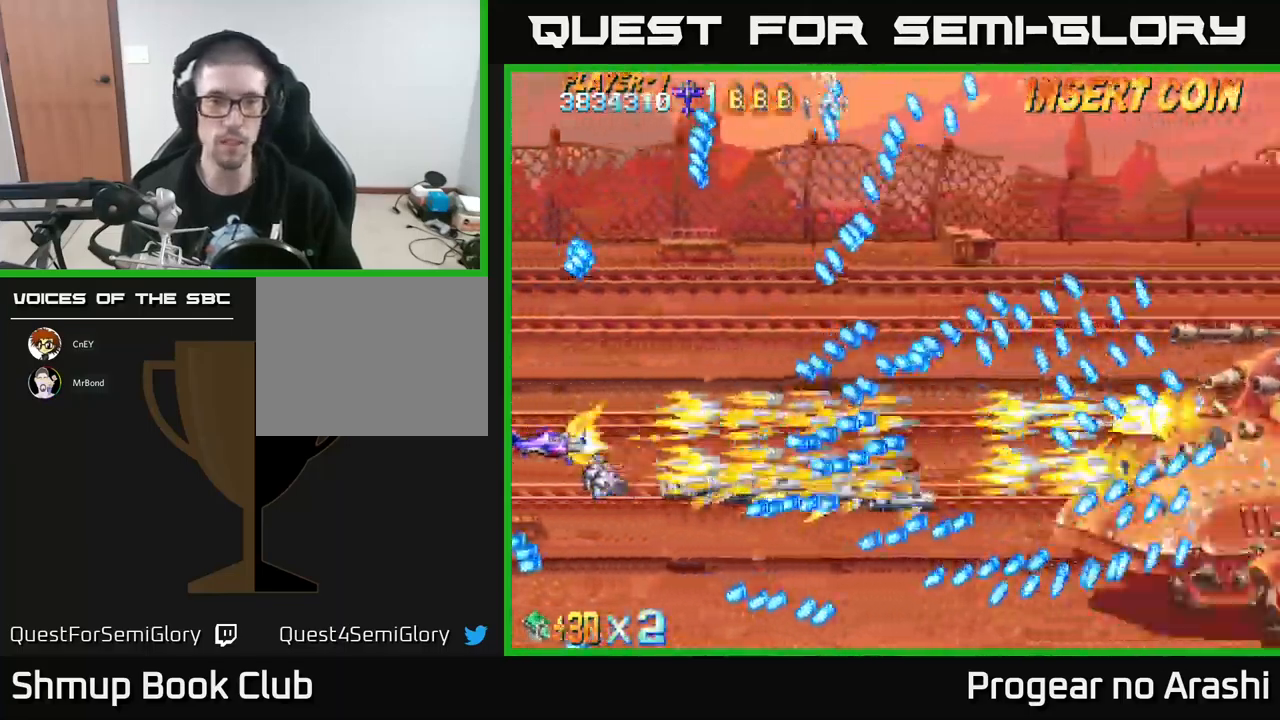
{"buttons": ["X"], "left_stick": "center", "events": []}
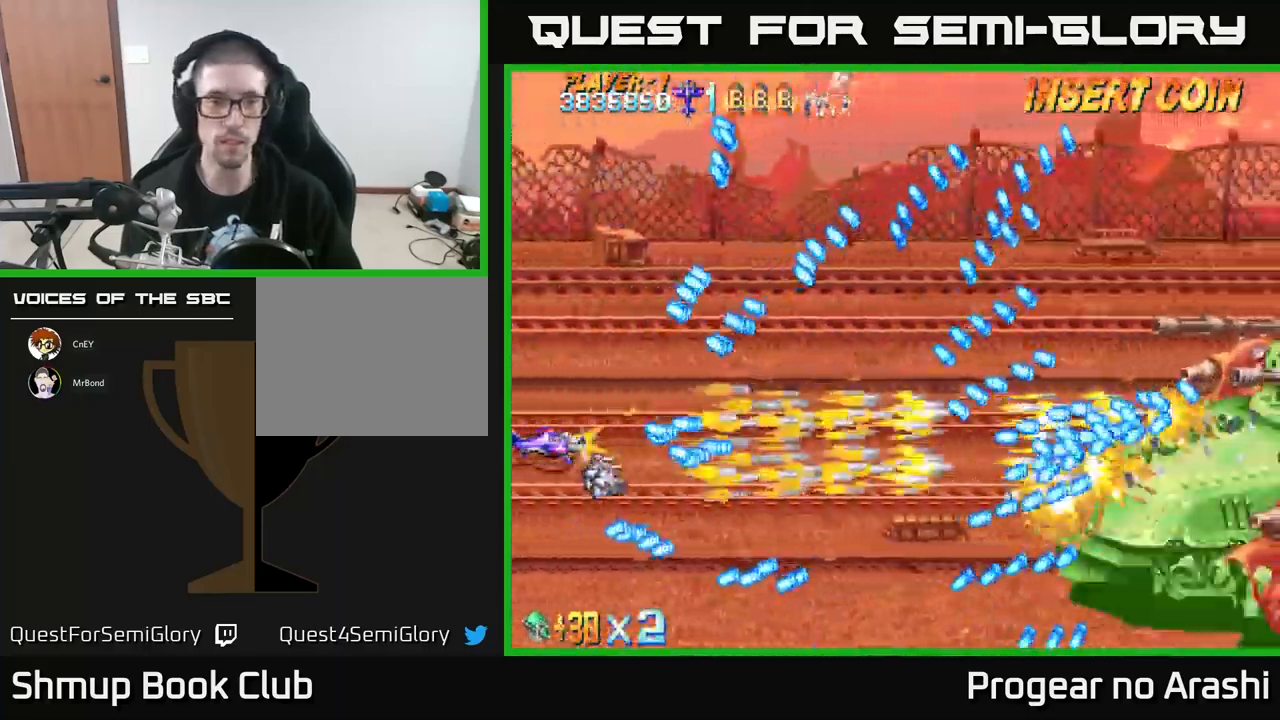
{"buttons": ["X"], "left_stick": "center", "events": [[50, "DPAD_DOWN", "down"], [117, "DPAD_RIGHT", "down"], [283, "DPAD_DOWN", "up"], [283, "DPAD_RIGHT", "up"]]}
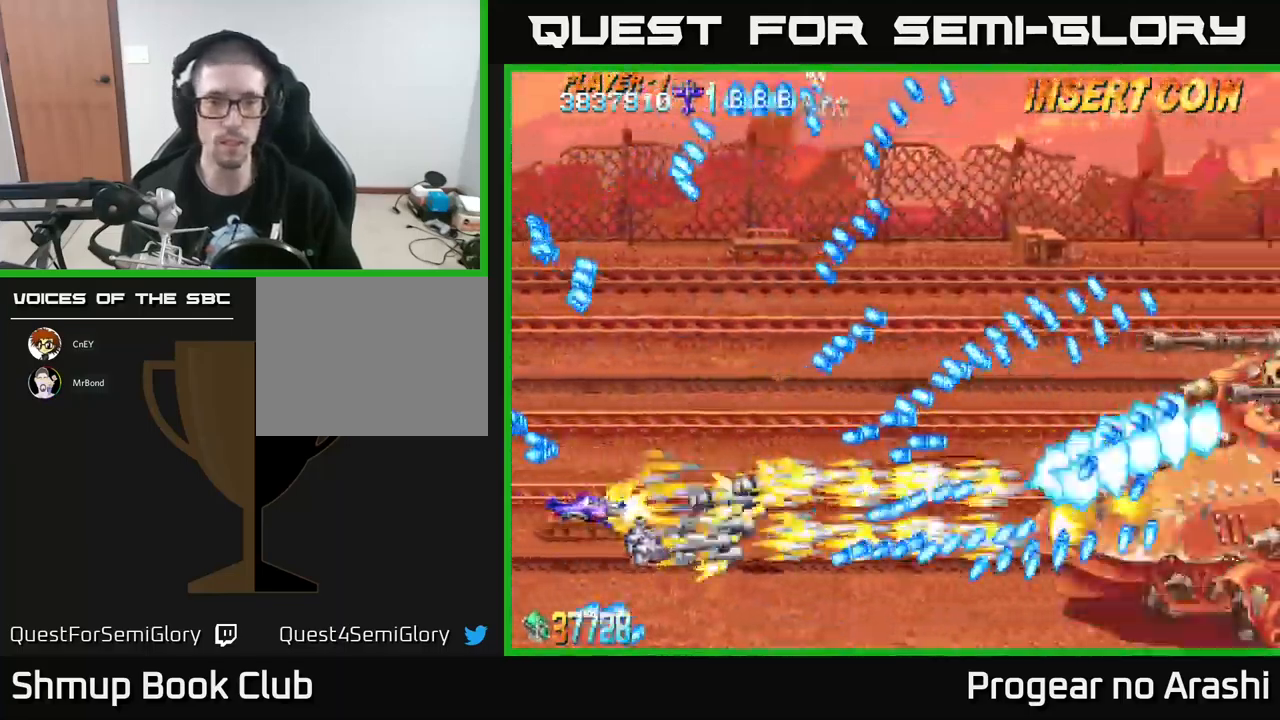
{"buttons": ["X", "DPAD_RIGHT"], "left_stick": "center", "events": [[500, "DPAD_RIGHT", "down"]]}
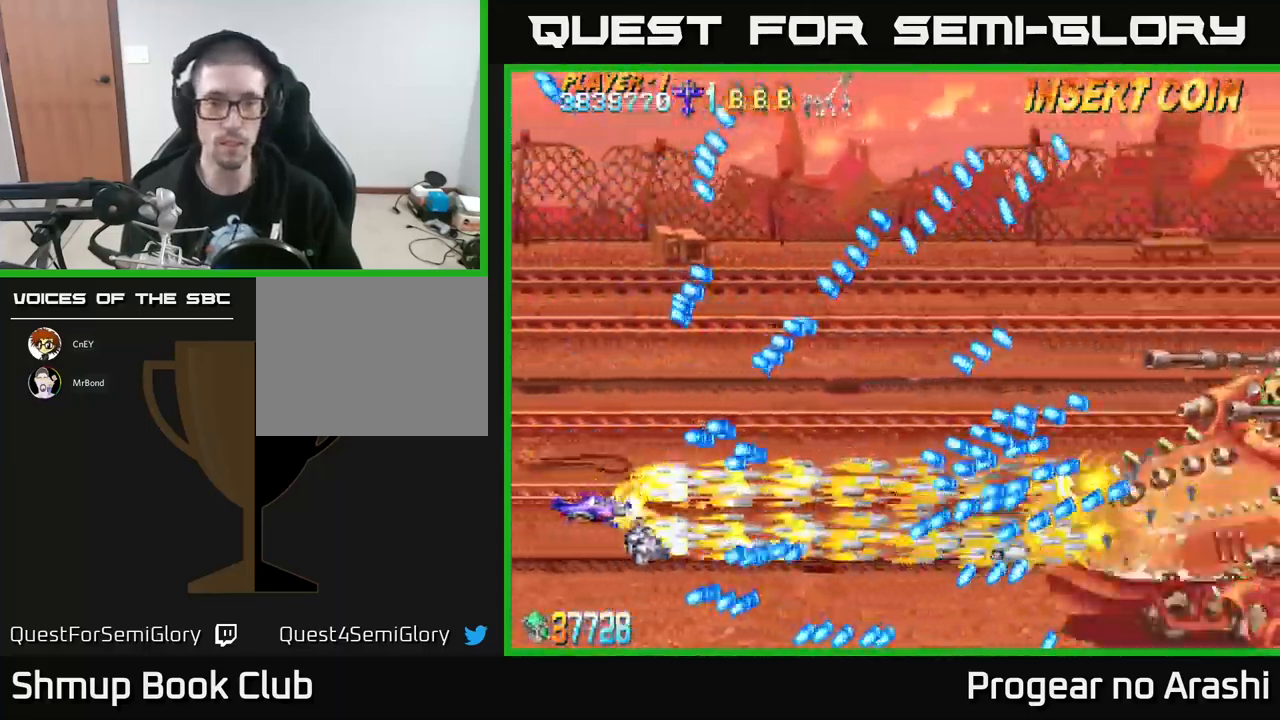
{"buttons": ["X"], "left_stick": "center", "events": [[116, "DPAD_RIGHT", "up"]]}
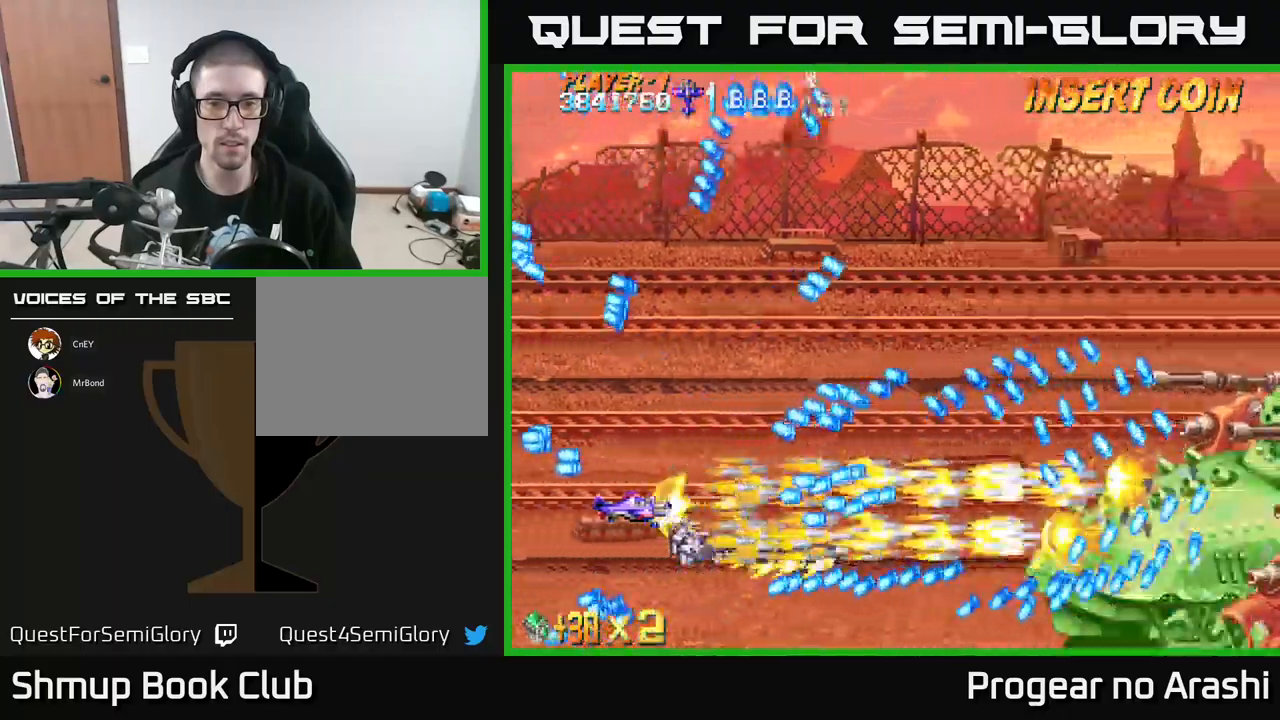
{"buttons": ["X"], "left_stick": "center", "events": [[100, "DPAD_LEFT", "down"], [117, "DPAD_UP", "down"], [233, "DPAD_LEFT", "up"], [300, "DPAD_UP", "up"]]}
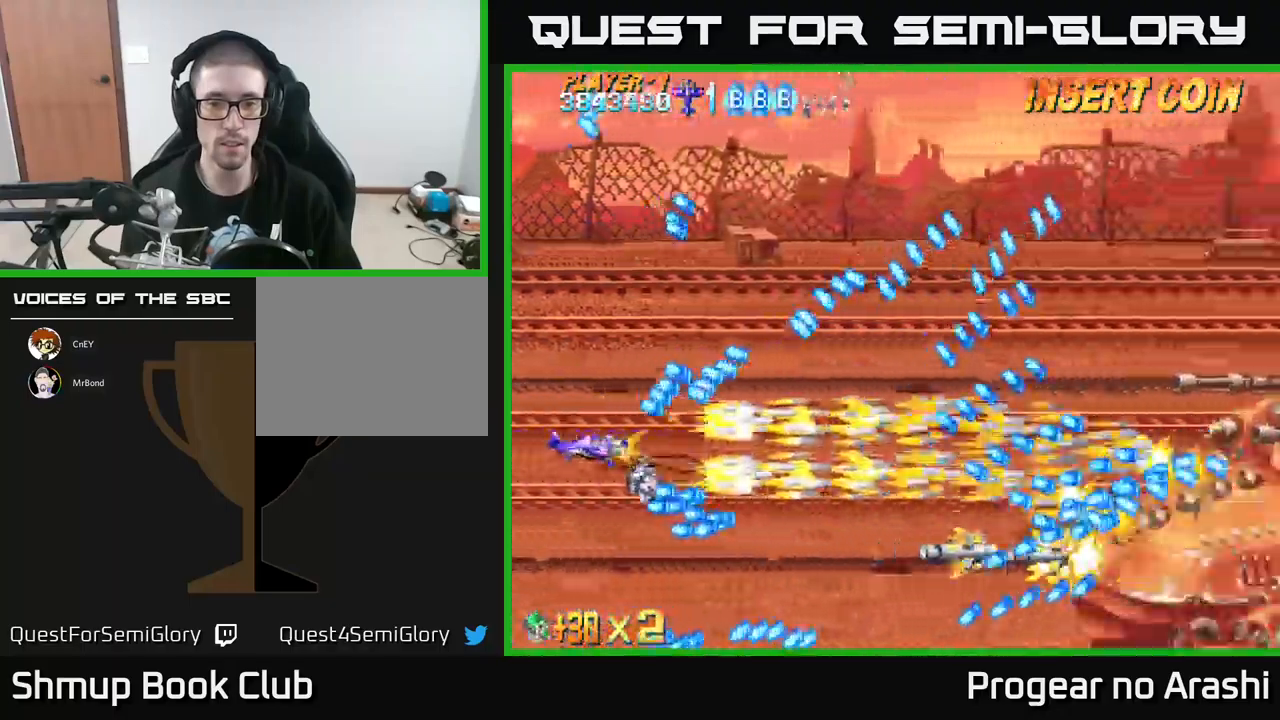
{"buttons": ["X"], "left_stick": "center", "events": []}
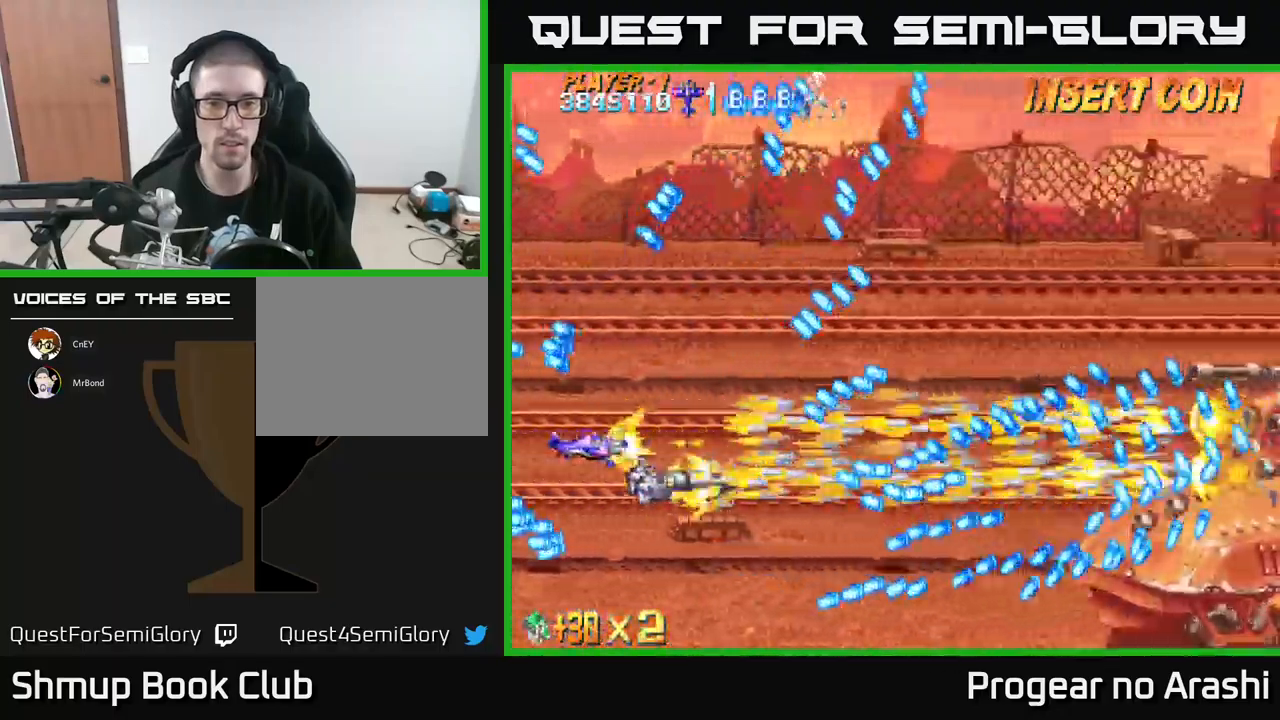
{"buttons": ["X"], "left_stick": "center", "events": [[317, "DPAD_DOWN", "down"], [467, "DPAD_DOWN", "up"]]}
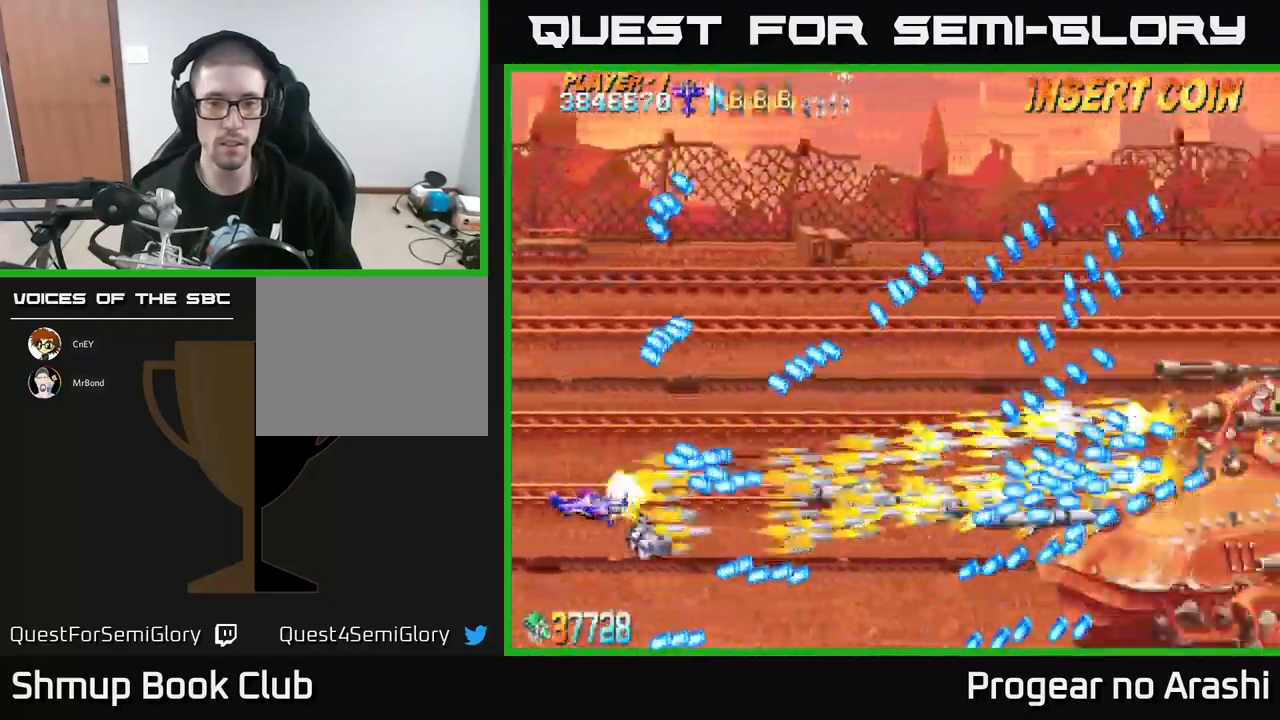
{"buttons": ["X"], "left_stick": "center", "events": [[300, "DPAD_DOWN", "down"], [367, "DPAD_DOWN", "up"]]}
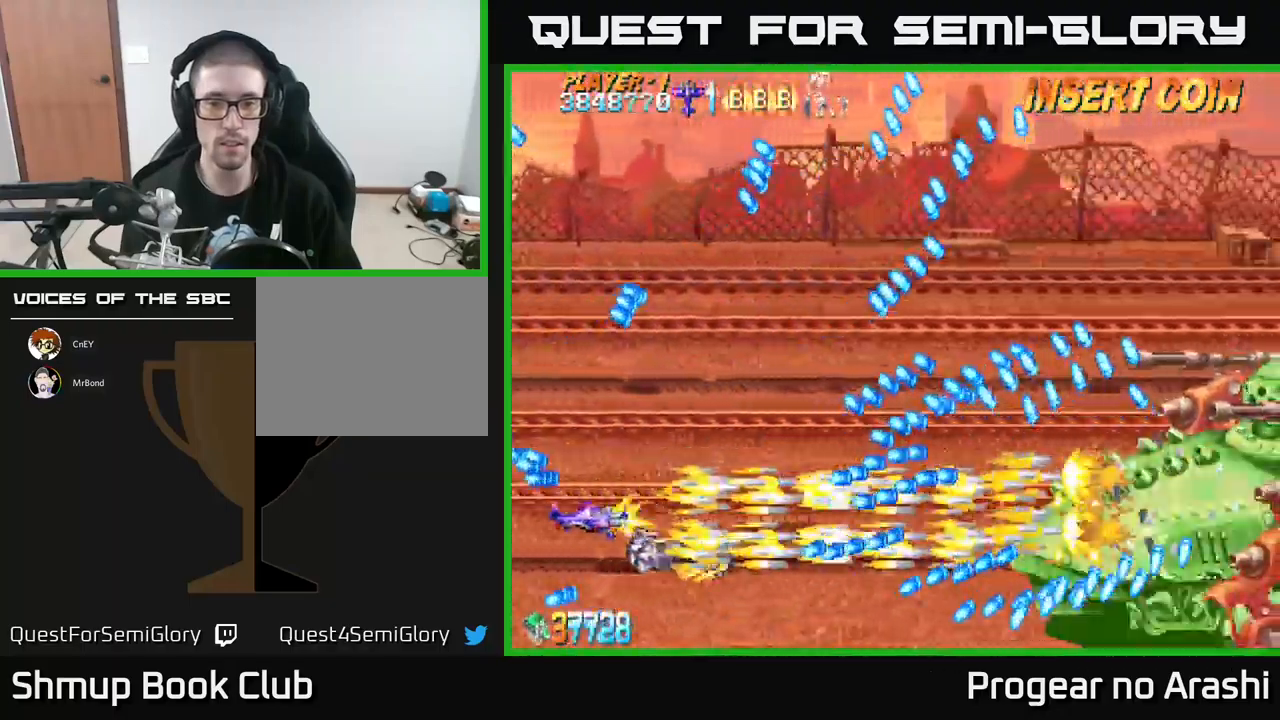
{"buttons": ["X"], "left_stick": "center", "events": []}
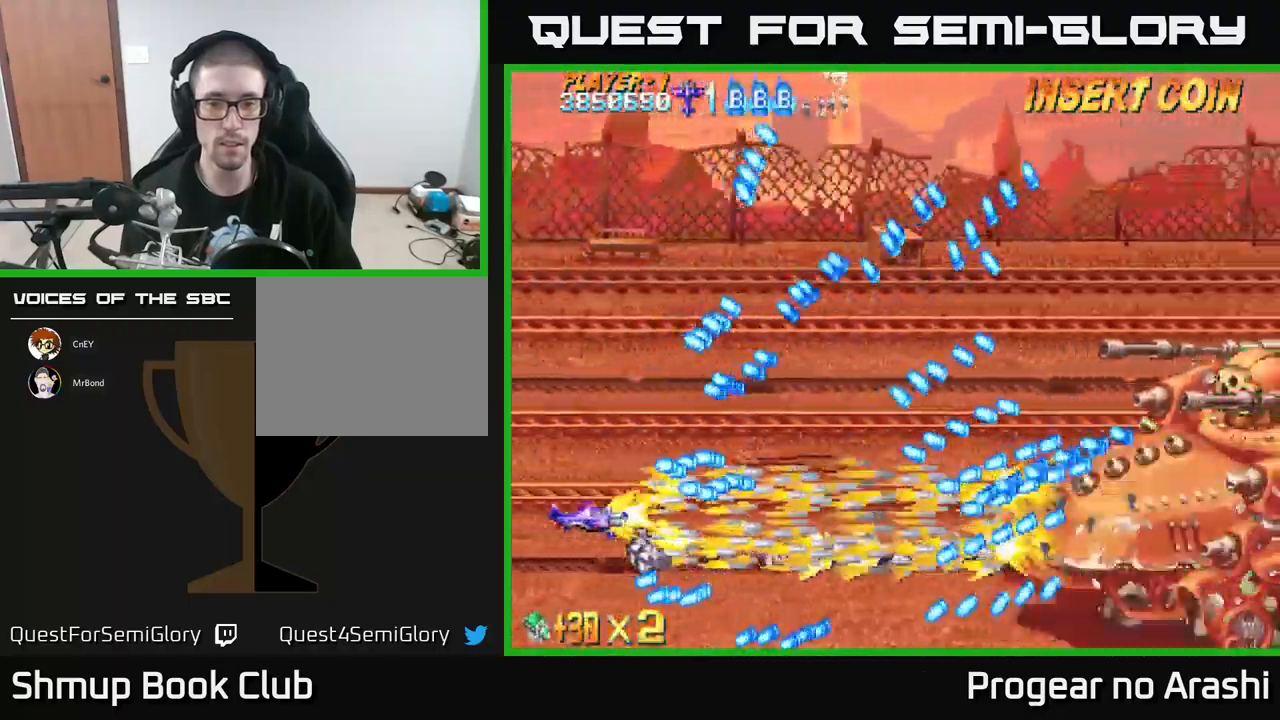
{"buttons": ["X", "DPAD_UP"], "left_stick": "center", "events": [[83, "DPAD_DOWN", "down"], [167, "DPAD_DOWN", "up"], [500, "DPAD_UP", "down"]]}
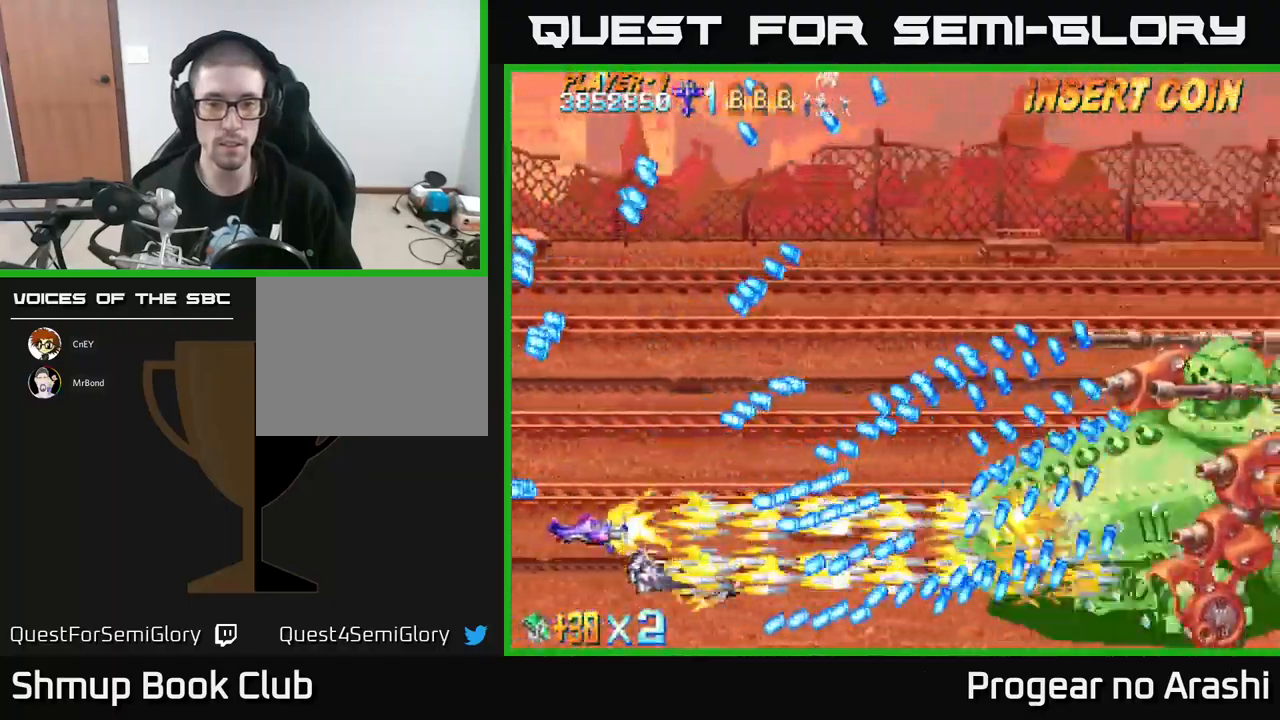
{"buttons": ["X"], "left_stick": "center", "events": [[217, "DPAD_UP", "up"]]}
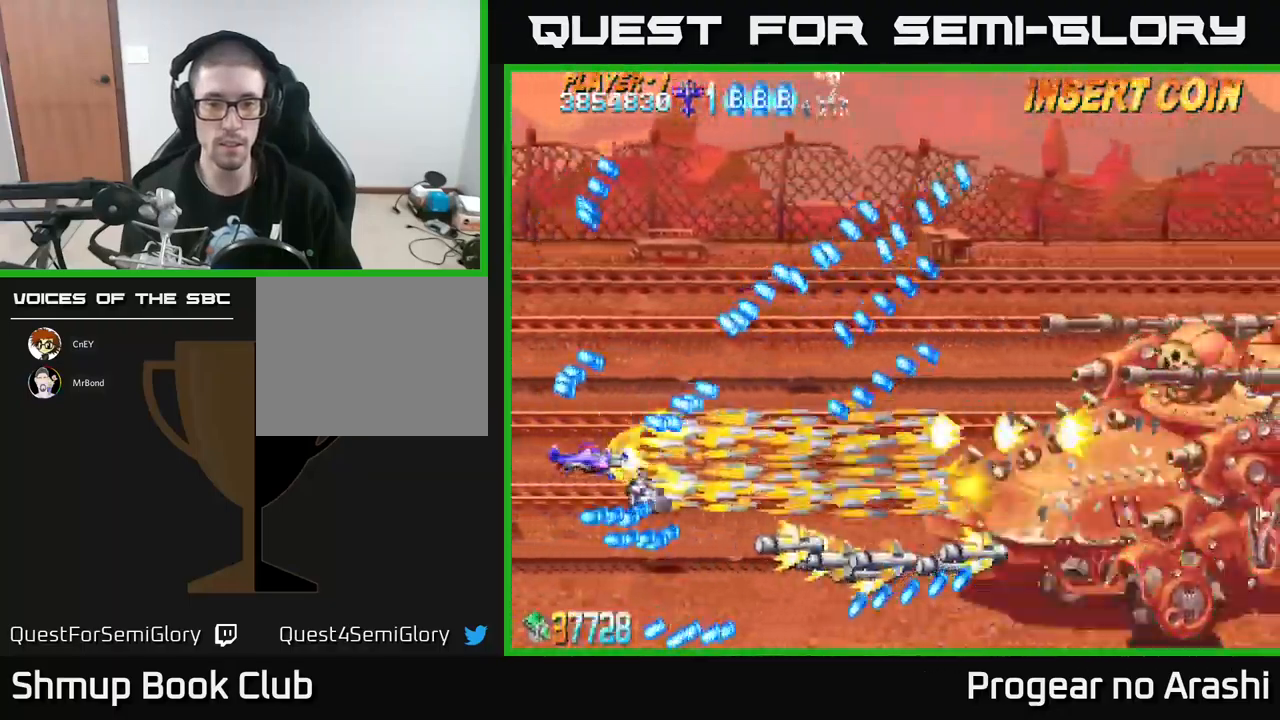
{"buttons": ["X"], "left_stick": "center", "events": []}
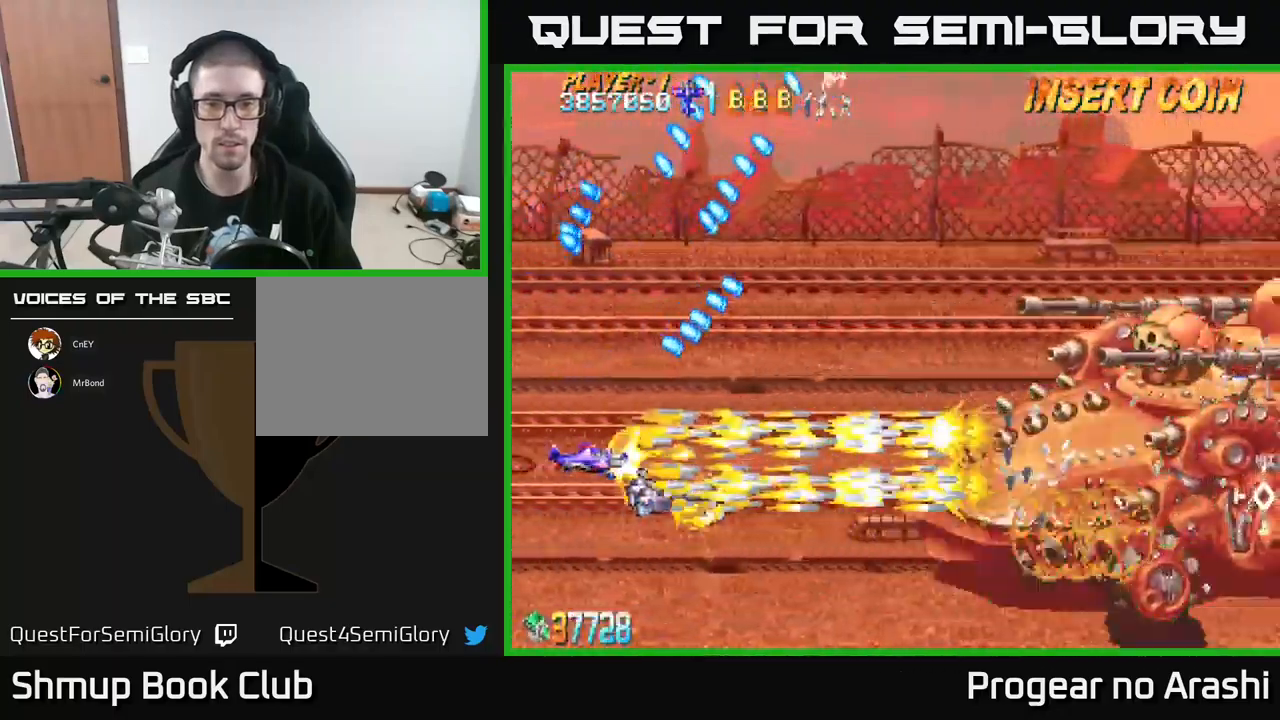
{"buttons": ["X", "DPAD_UP"], "left_stick": "center", "events": [[400, "DPAD_UP", "down"]]}
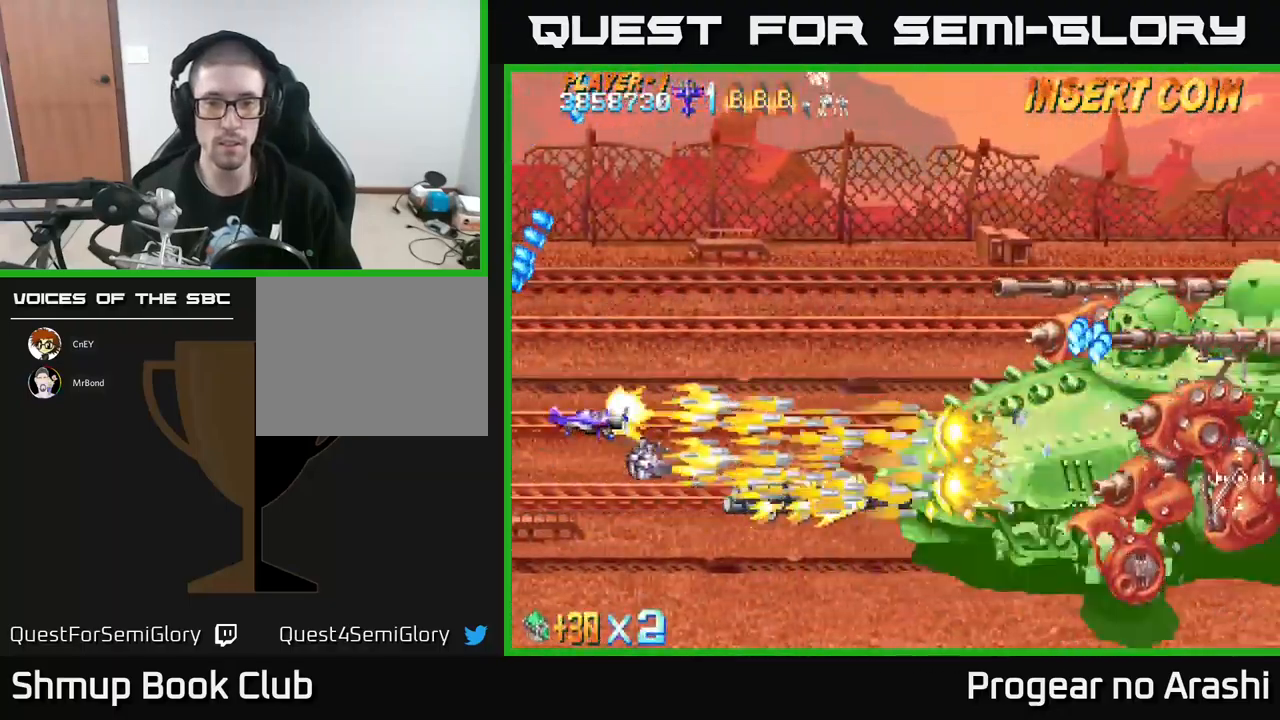
{"buttons": ["X"], "left_stick": "center", "events": [[367, "DPAD_UP", "up"]]}
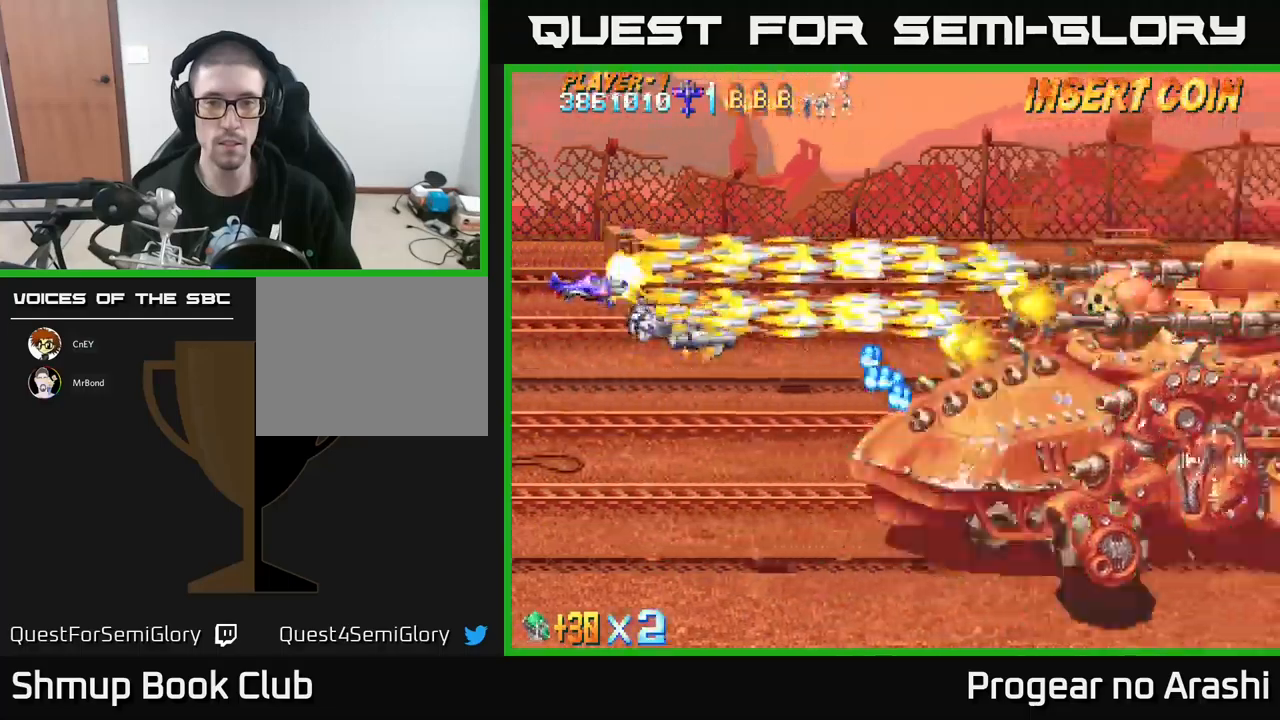
{"buttons": ["X"], "left_stick": "center", "events": []}
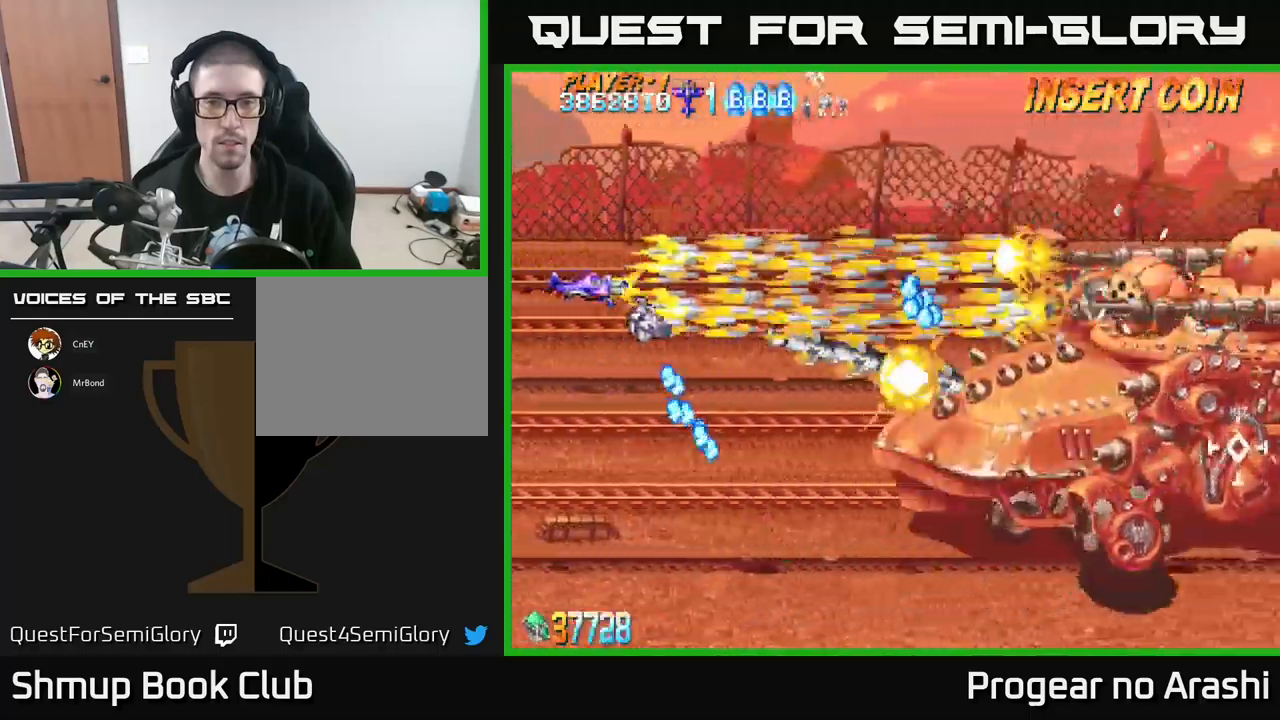
{"buttons": ["X", "DPAD_DOWN"], "left_stick": "center", "events": [[334, "DPAD_DOWN", "down"]]}